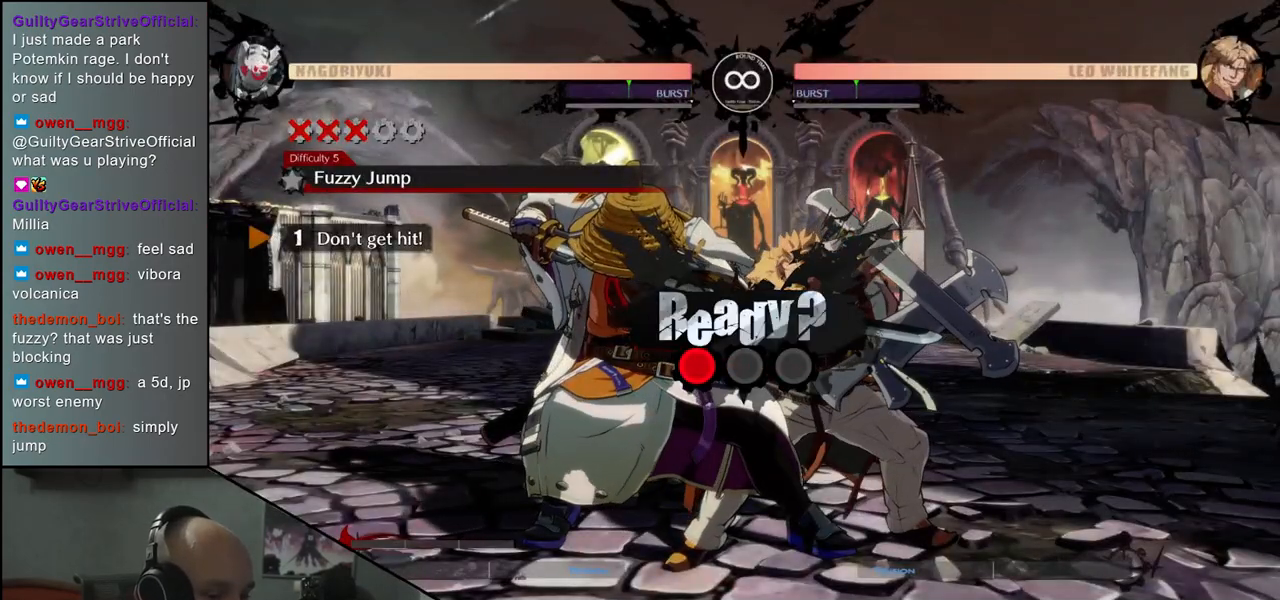
Gameplay with a controller (arcade stick); each line is a JSON object with the inputs held at the frame after it. "events" lists button and stick changes between this image and that frame as [ms after this image, input, new state], when the widget could be followed in between. Not read: L3 R3 SELECT START.
{"buttons": [], "left_stick": "down-left", "events": []}
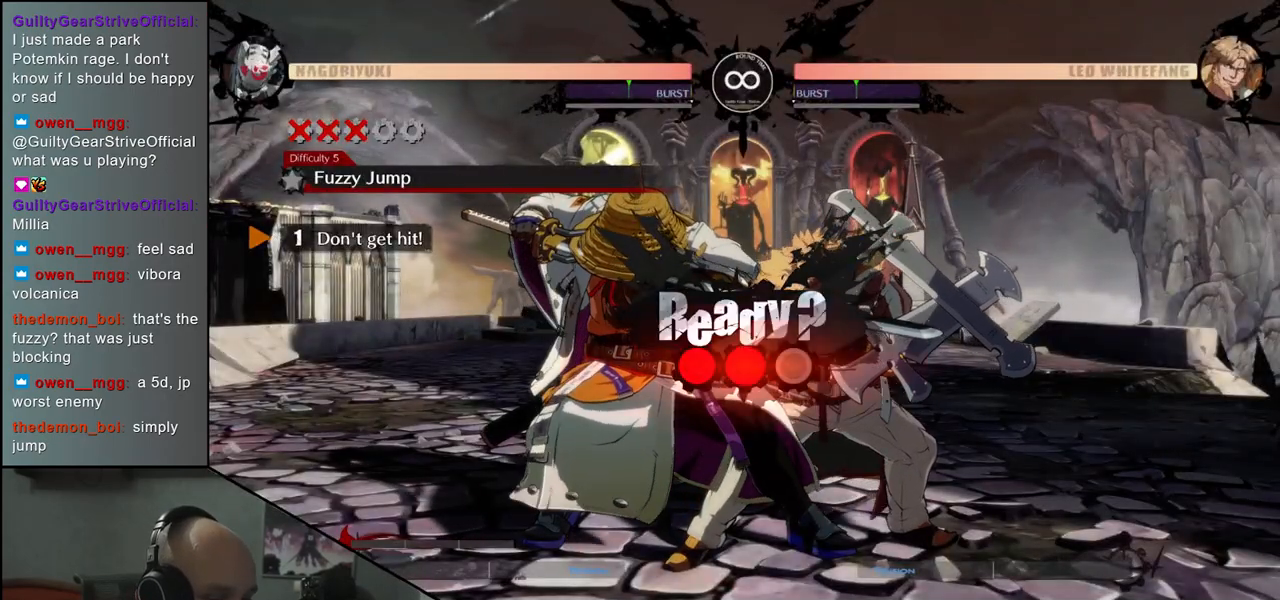
{"buttons": [], "left_stick": "down-left", "events": []}
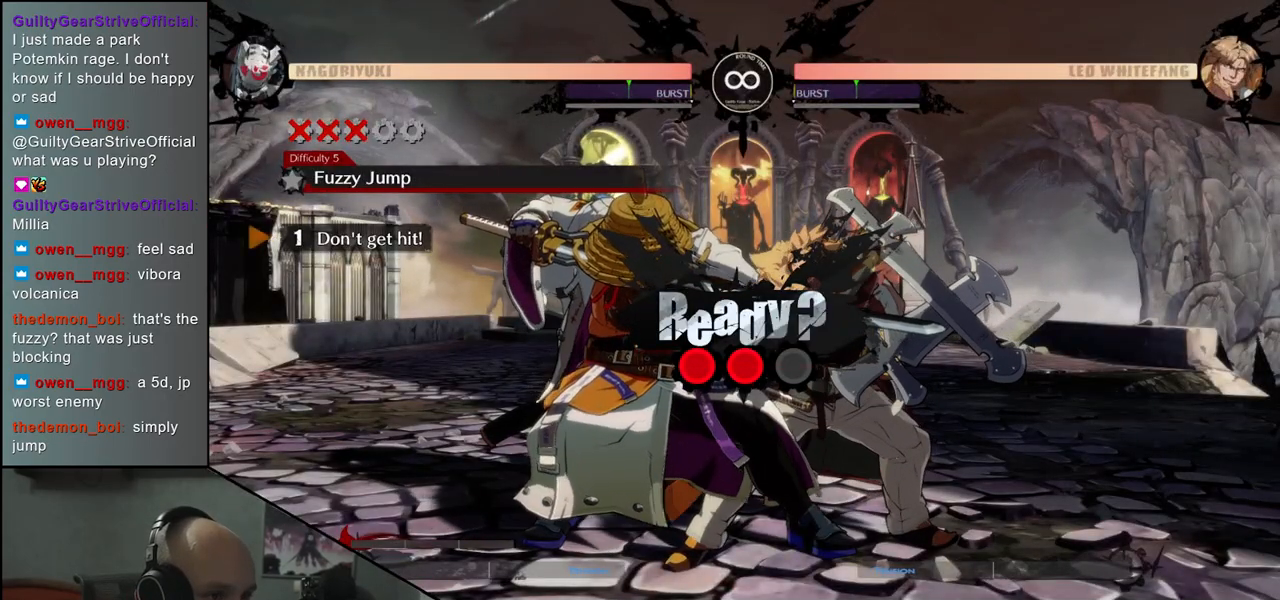
{"buttons": [], "left_stick": "down-left", "events": []}
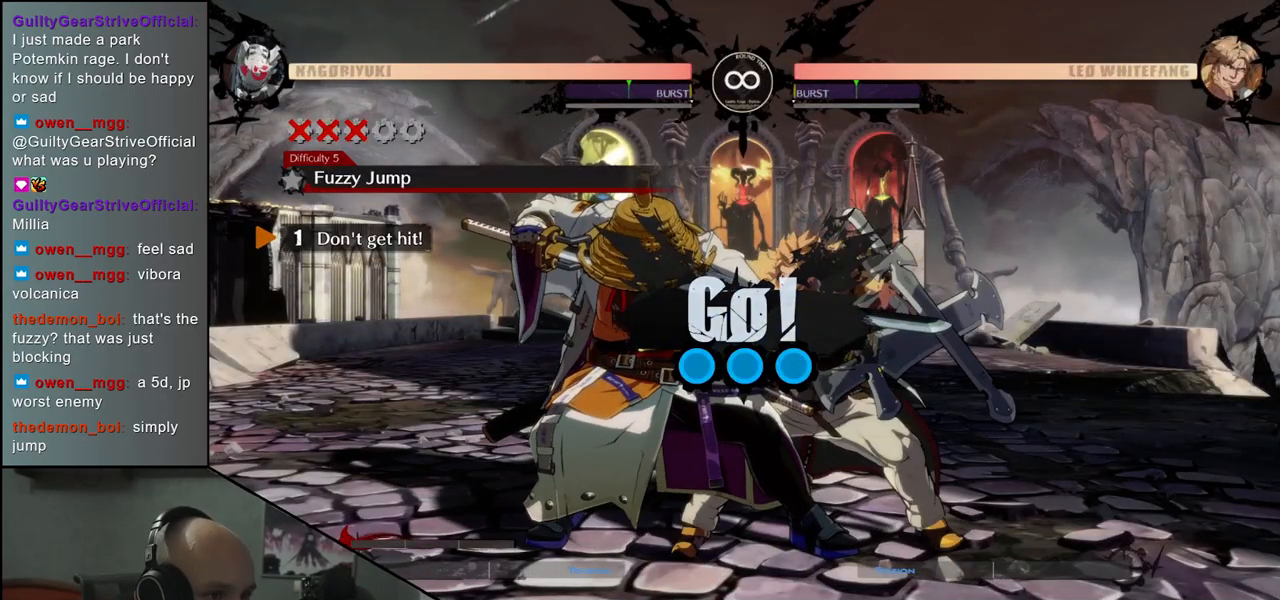
{"buttons": [], "left_stick": "down-left", "events": [[333, "left_stick", "up-left"], [500, "left_stick", "down-left"]]}
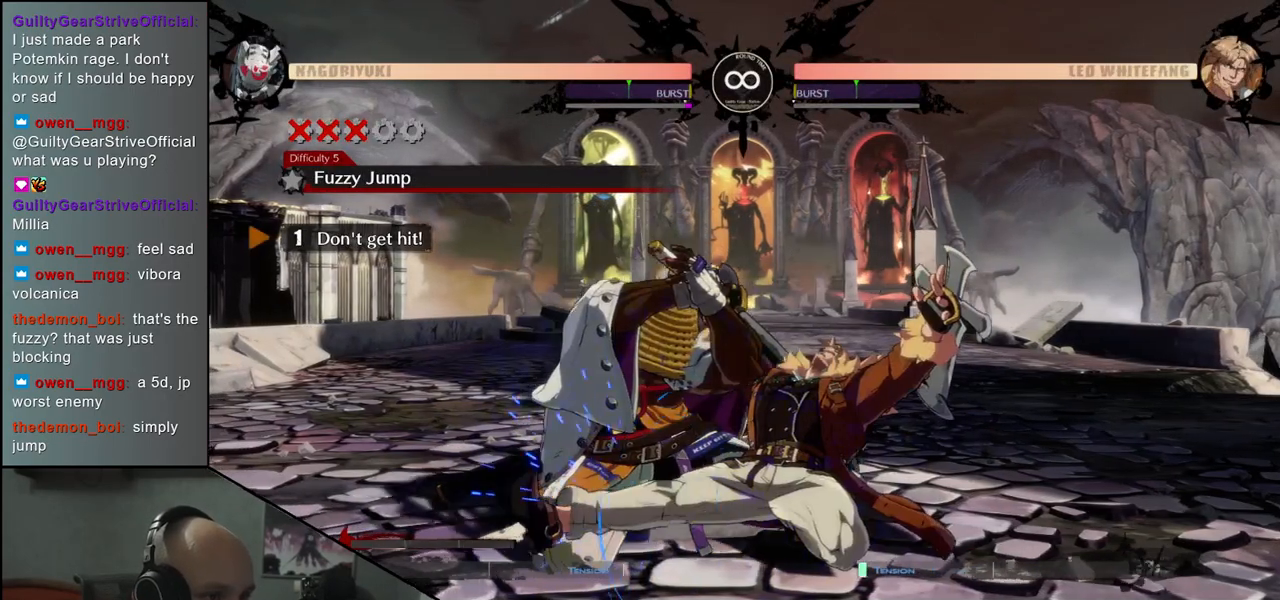
{"buttons": [], "left_stick": "left", "events": [[483, "left_stick", "left"]]}
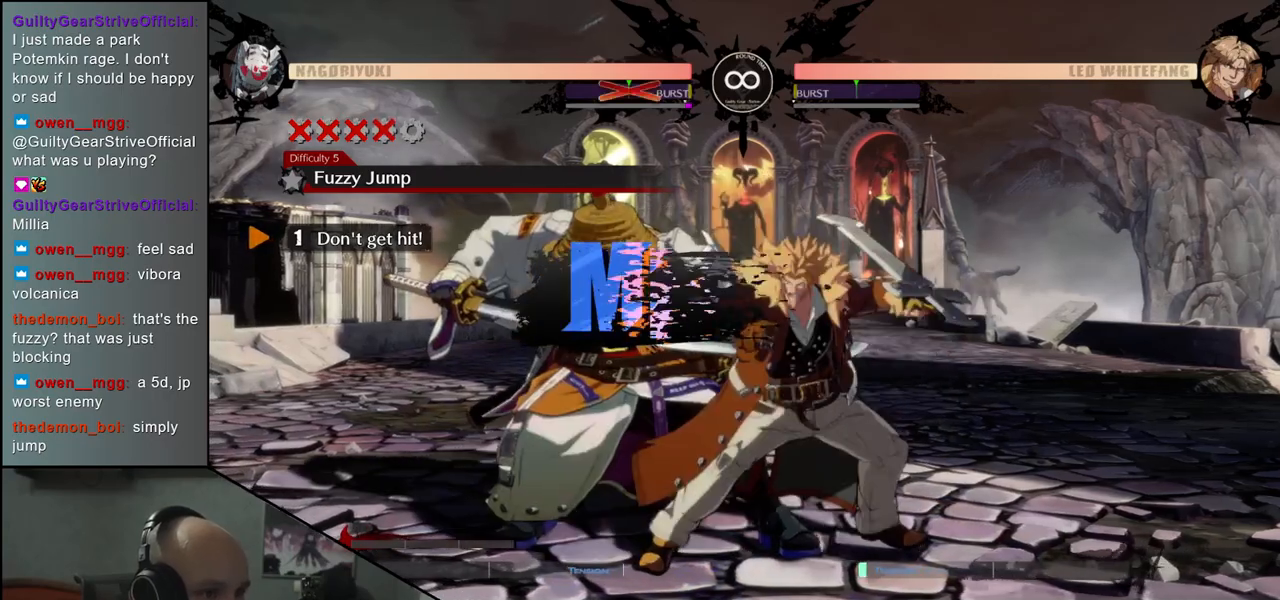
{"buttons": [], "left_stick": "down-left", "events": [[233, "left_stick", "down-left"]]}
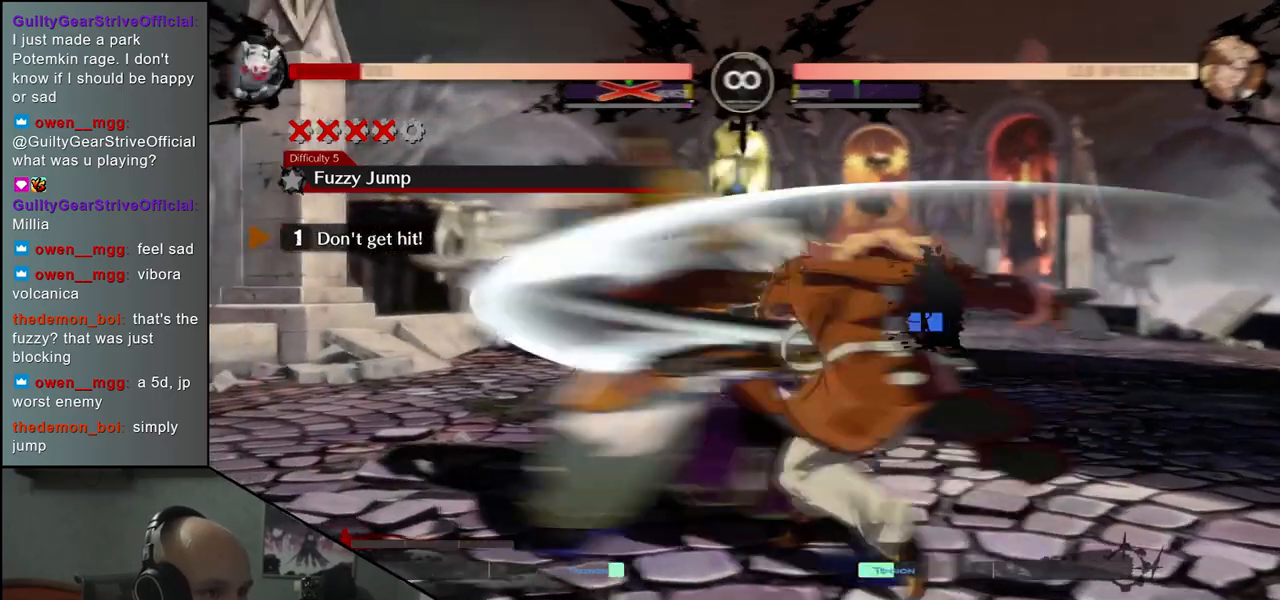
{"buttons": ["R1"], "left_stick": "down-left", "events": [[500, "R1", "down"]]}
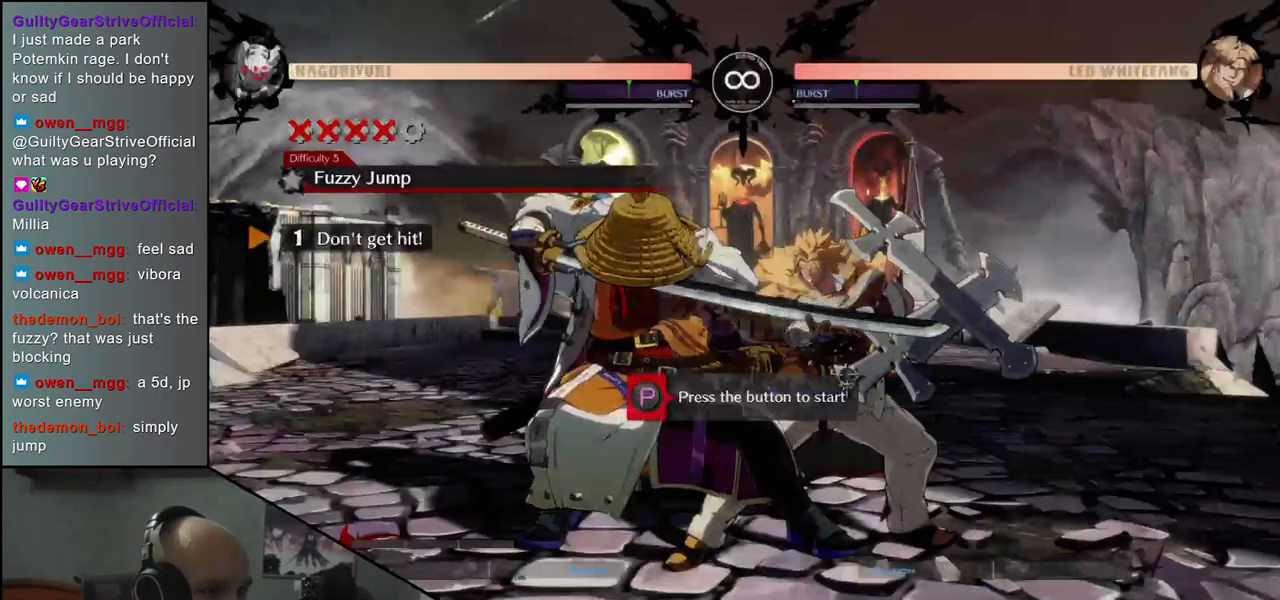
{"buttons": [], "left_stick": "down-left", "events": [[117, "R1", "up"]]}
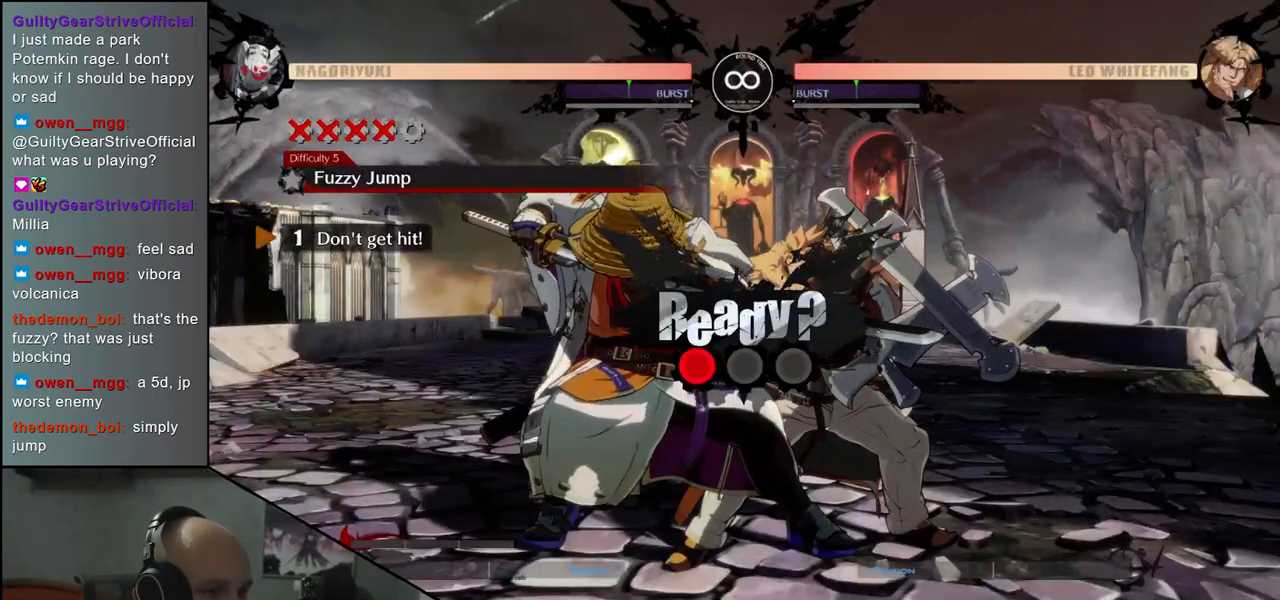
{"buttons": [], "left_stick": "down-left", "events": []}
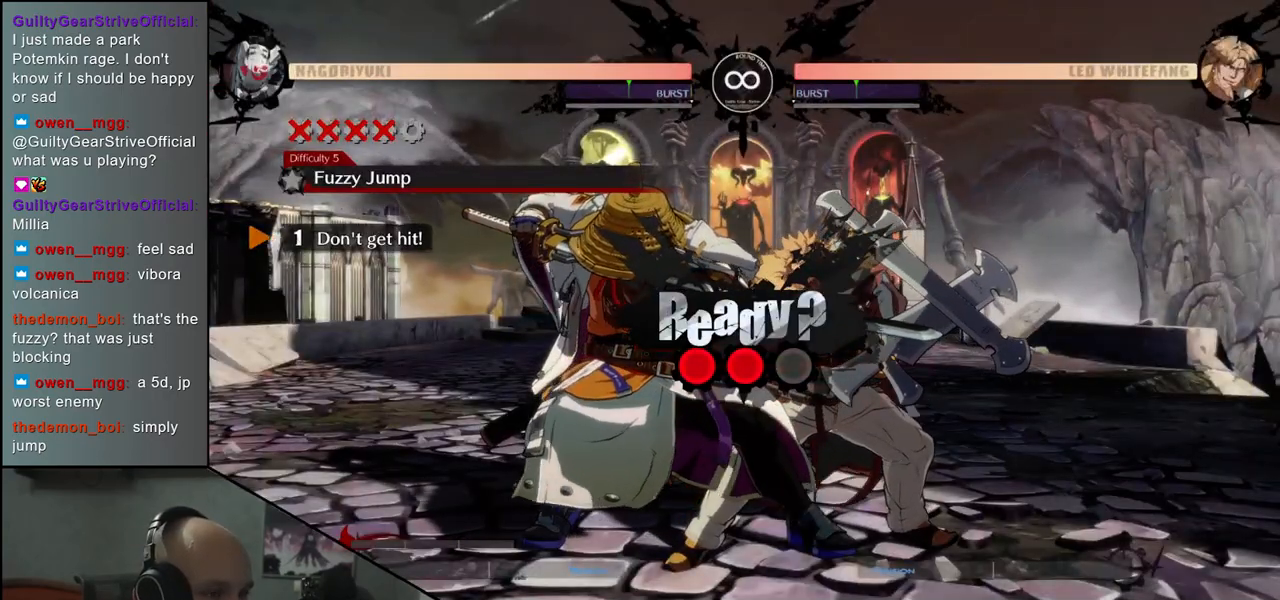
{"buttons": [], "left_stick": "down-left", "events": []}
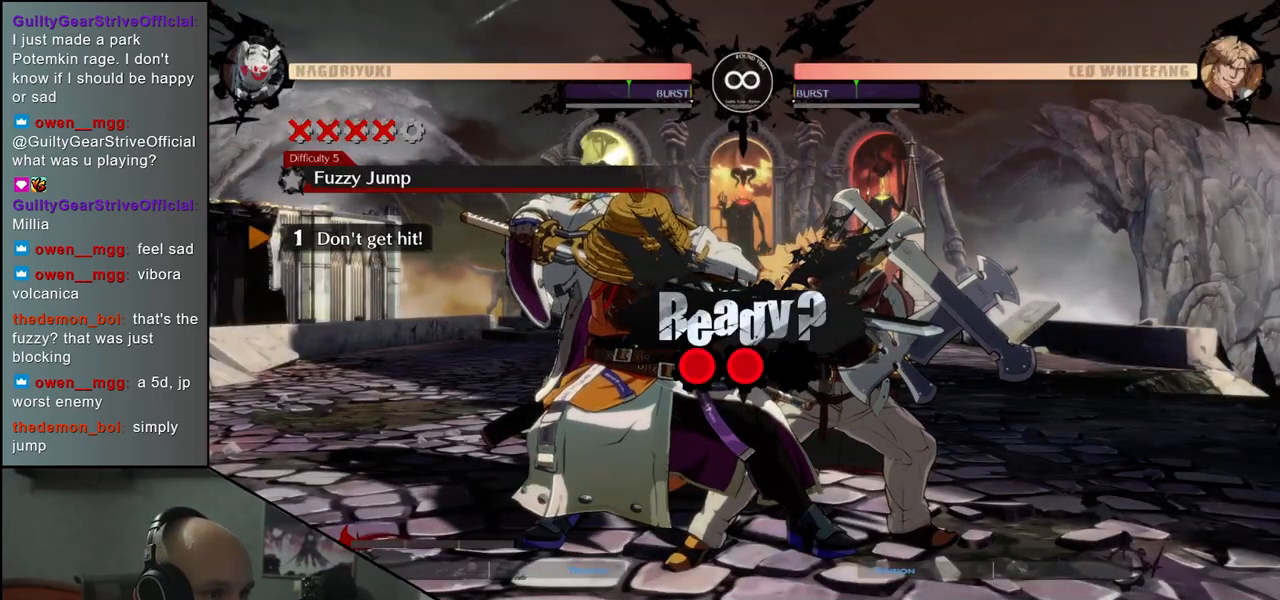
{"buttons": [], "left_stick": "down-left", "events": []}
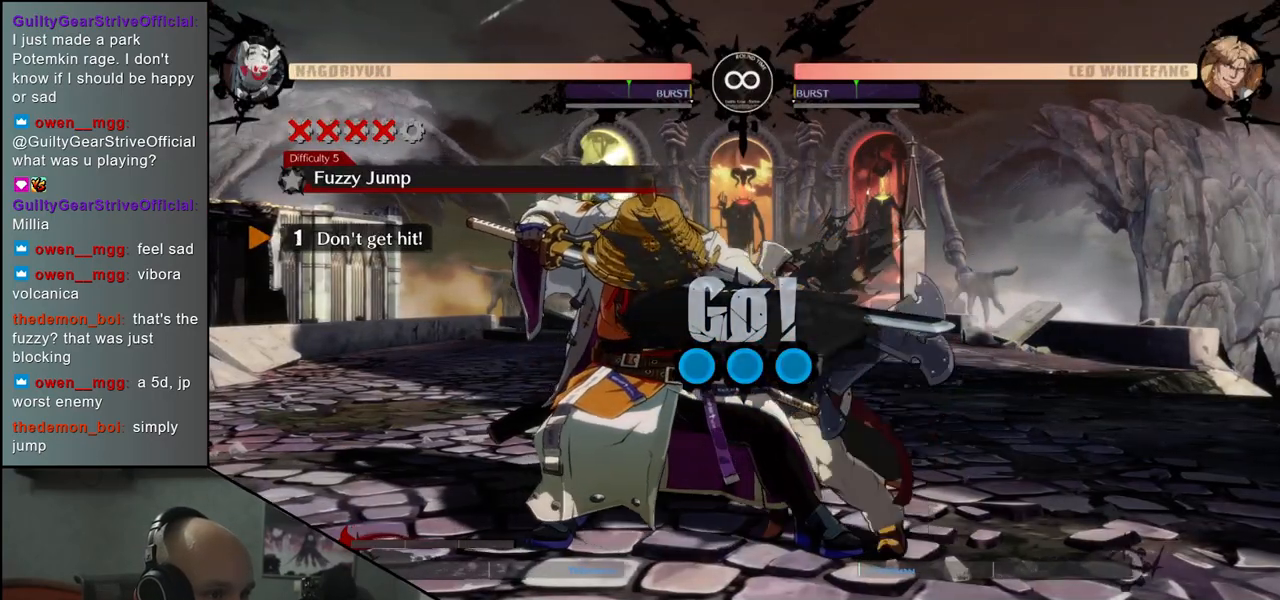
{"buttons": [], "left_stick": "up-left", "events": [[483, "left_stick", "up-left"]]}
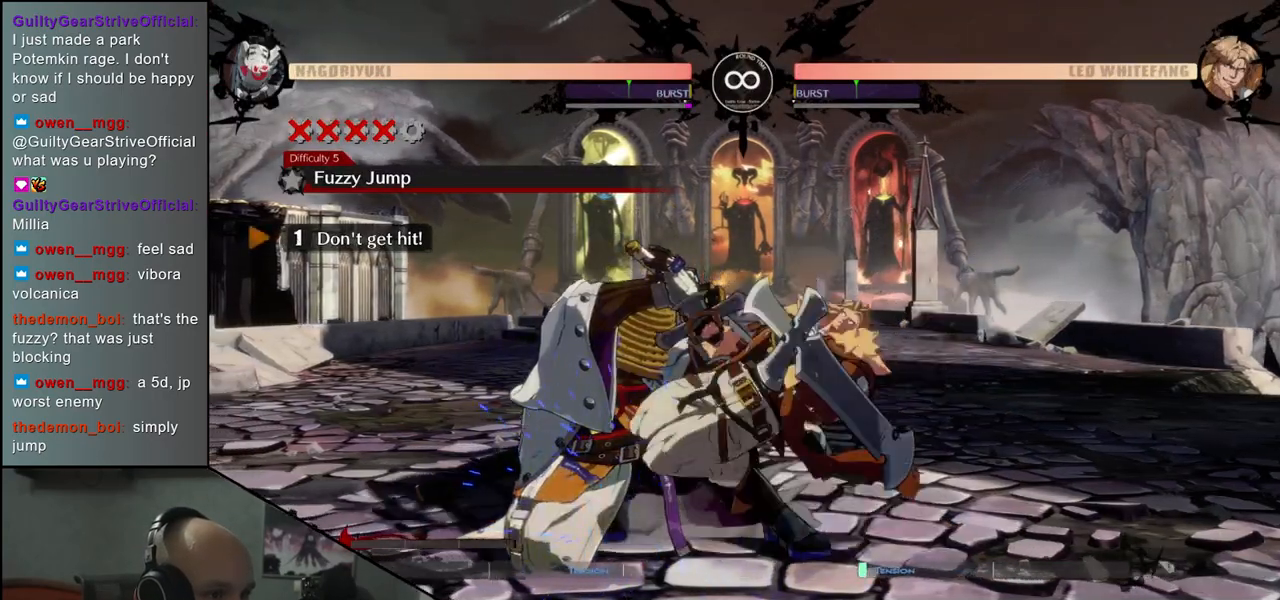
{"buttons": [], "left_stick": "up-left", "events": []}
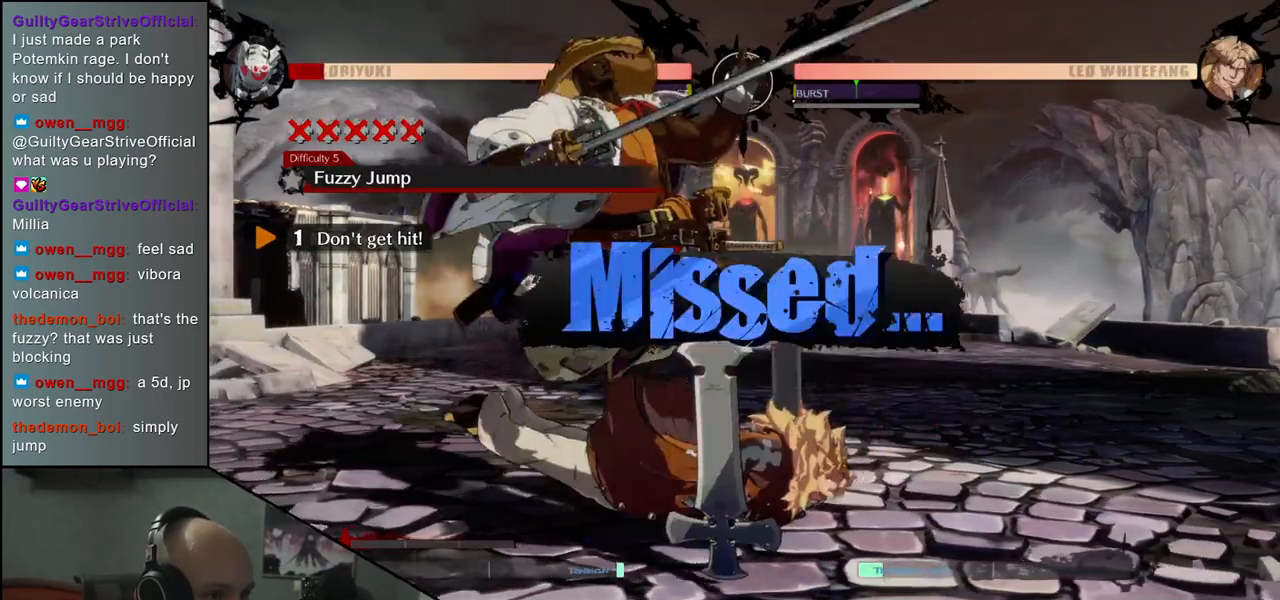
{"buttons": [], "left_stick": "down-left"}
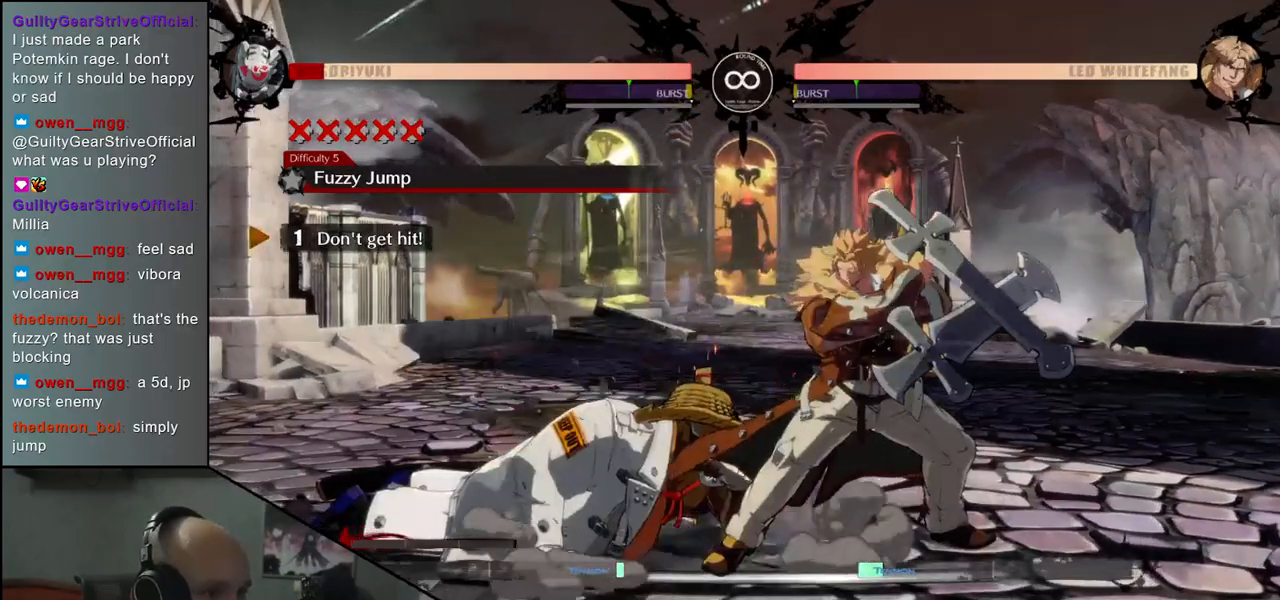
{"buttons": [], "left_stick": "down-left", "events": [[233, "R1", "down"], [317, "R1", "up"]]}
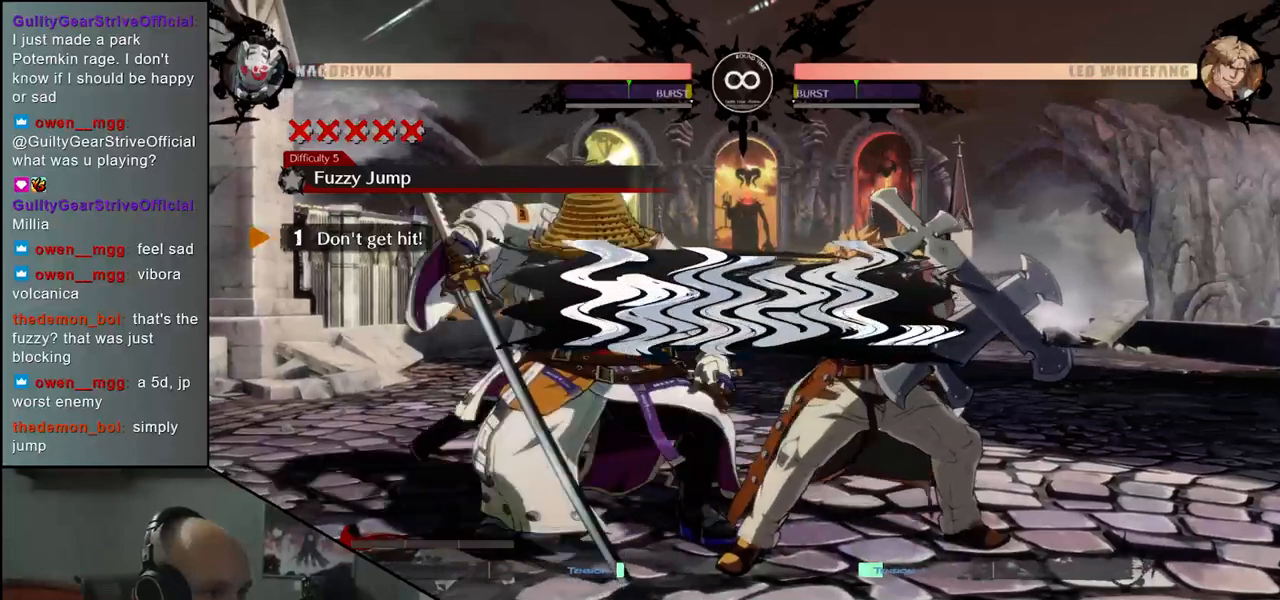
{"buttons": [], "left_stick": "down-left", "events": [[50, "R1", "down"], [150, "R1", "up"], [367, "R1", "down"], [483, "R1", "up"]]}
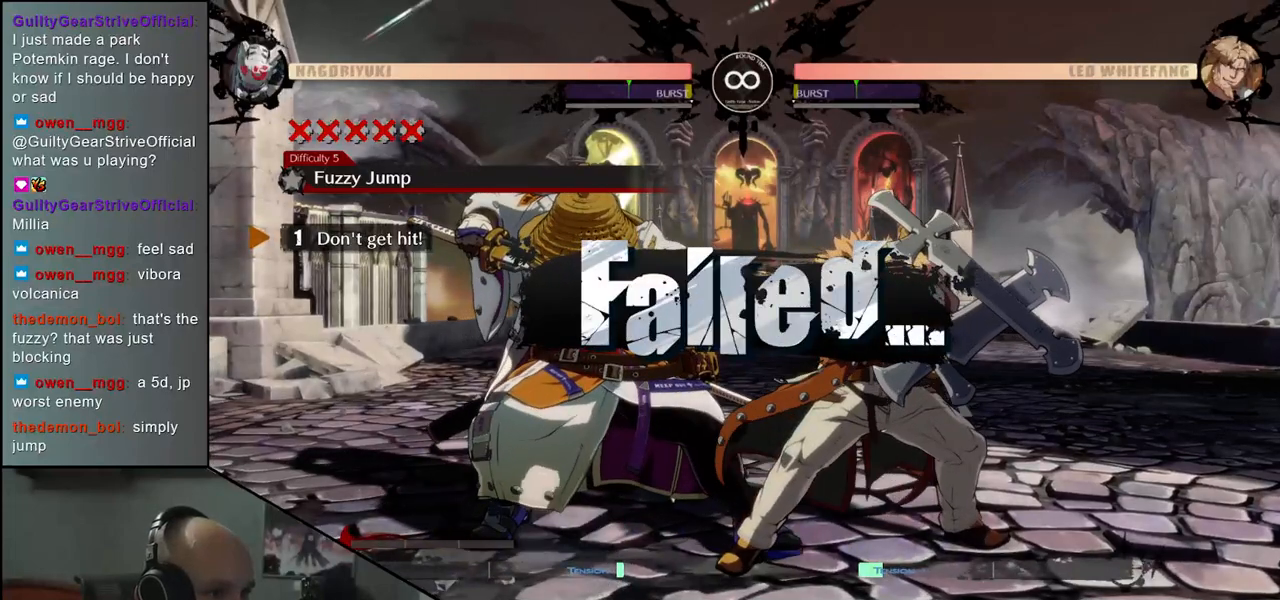
{"buttons": [], "left_stick": "down-left", "events": [[150, "R1", "down"], [267, "R1", "up"]]}
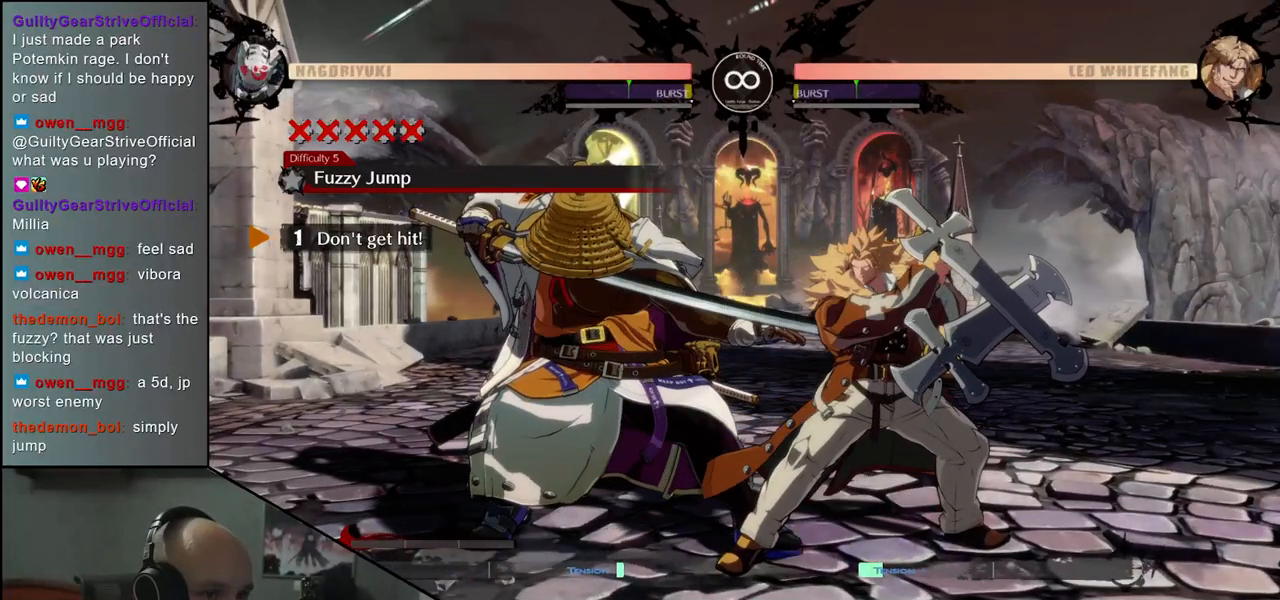
{"buttons": [], "left_stick": "down-left", "events": []}
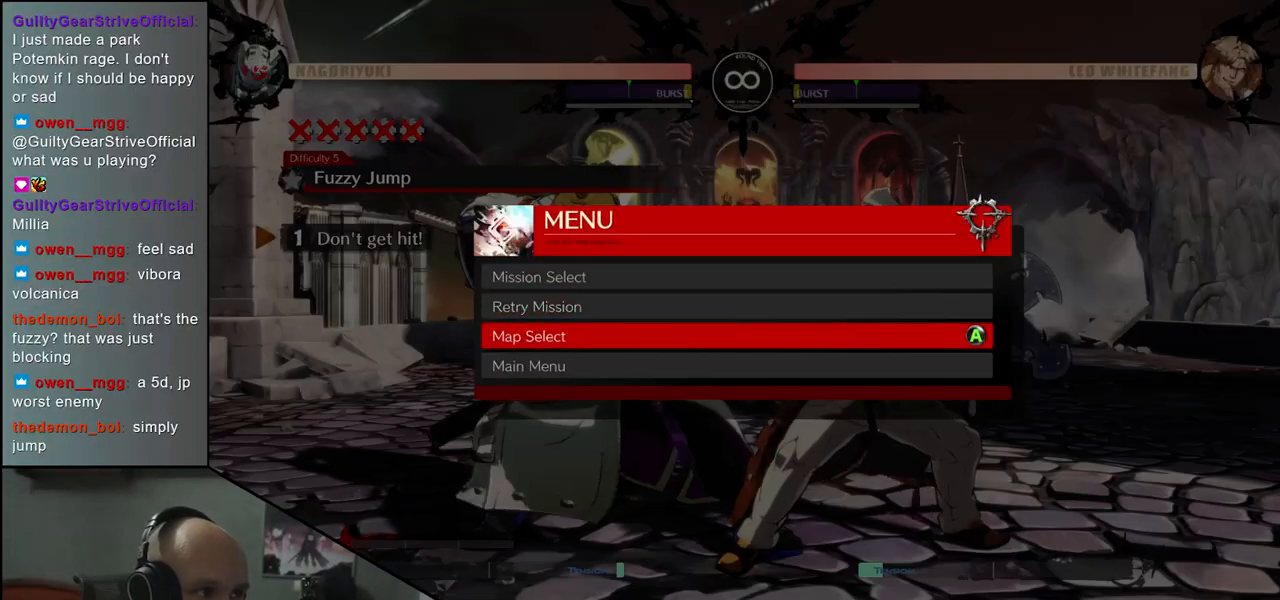
{"buttons": [], "left_stick": "center", "events": [[483, "left_stick", "center"]]}
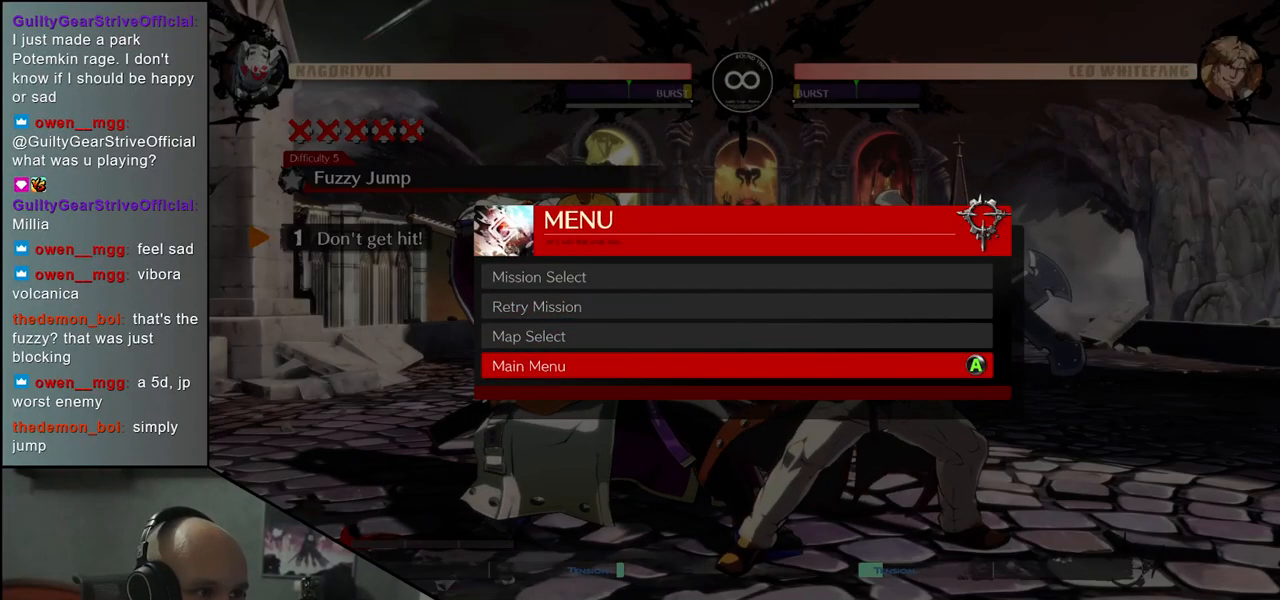
{"buttons": [], "left_stick": "up", "events": [[167, "left_stick", "up"], [283, "left_stick", "center"], [417, "left_stick", "up"]]}
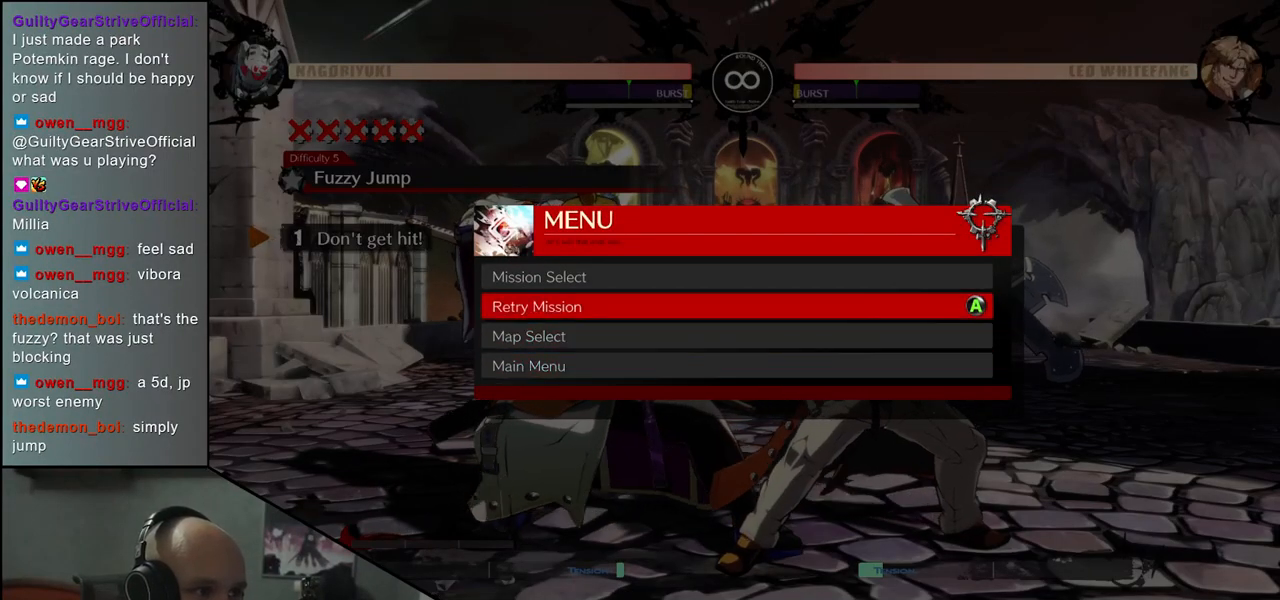
{"buttons": ["L1"], "left_stick": "center", "events": [[17, "left_stick", "center"], [450, "L1", "down"]]}
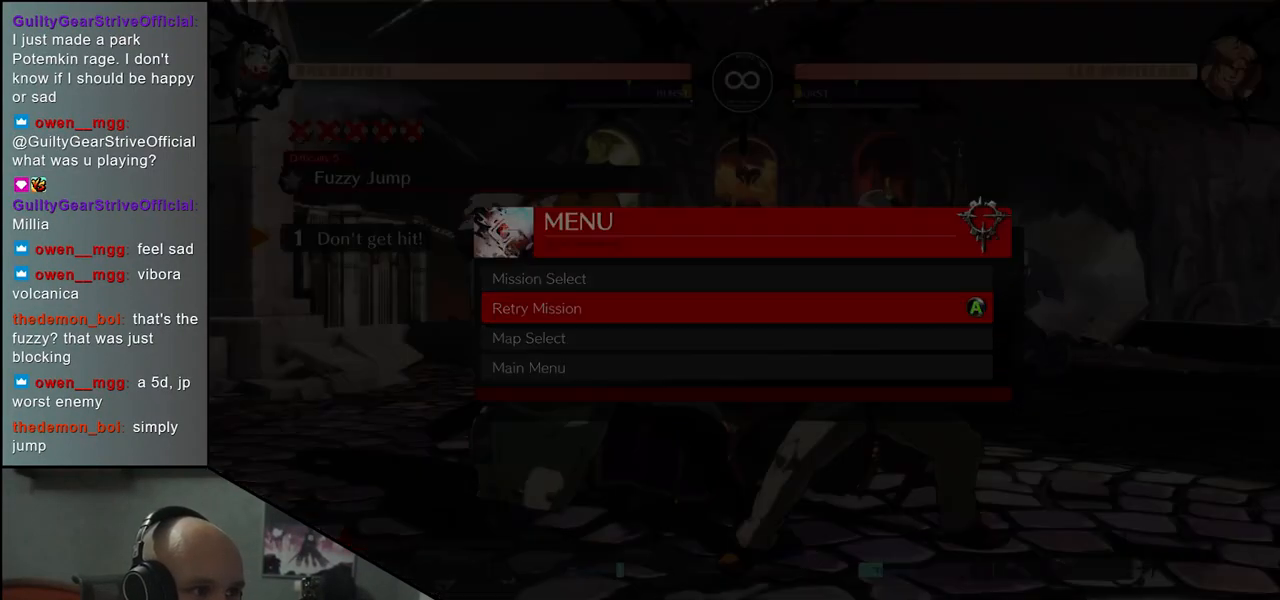
{"buttons": [], "left_stick": "center", "events": [[50, "L1", "up"]]}
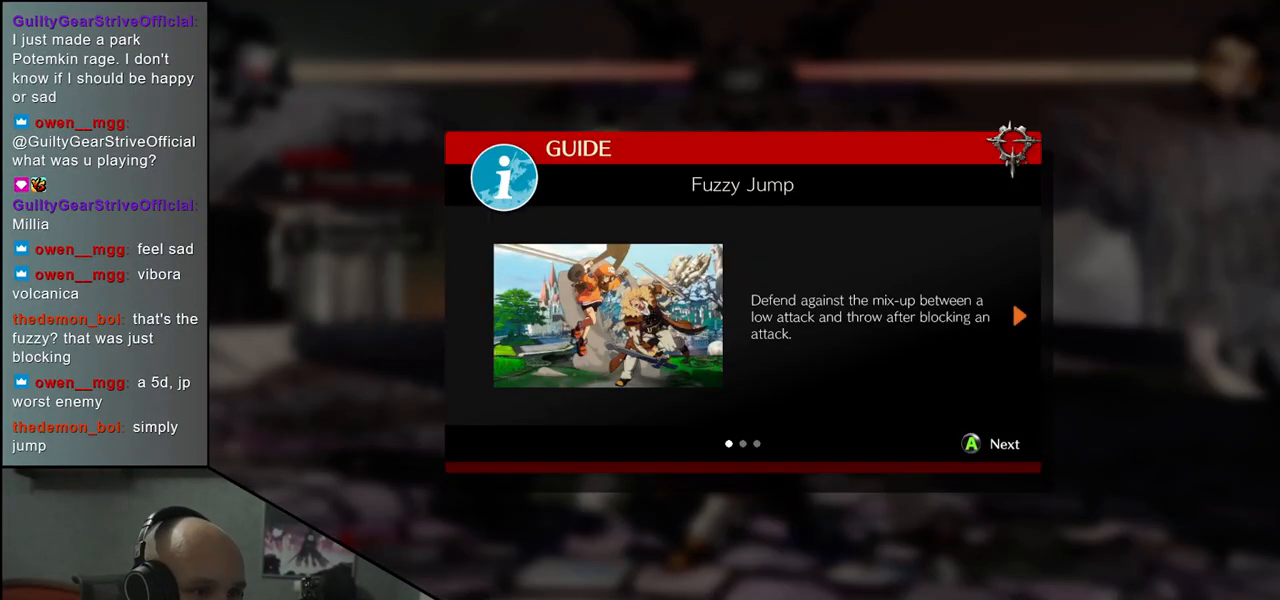
{"buttons": [], "left_stick": "center", "events": [[200, "L1", "down"], [300, "L1", "up"]]}
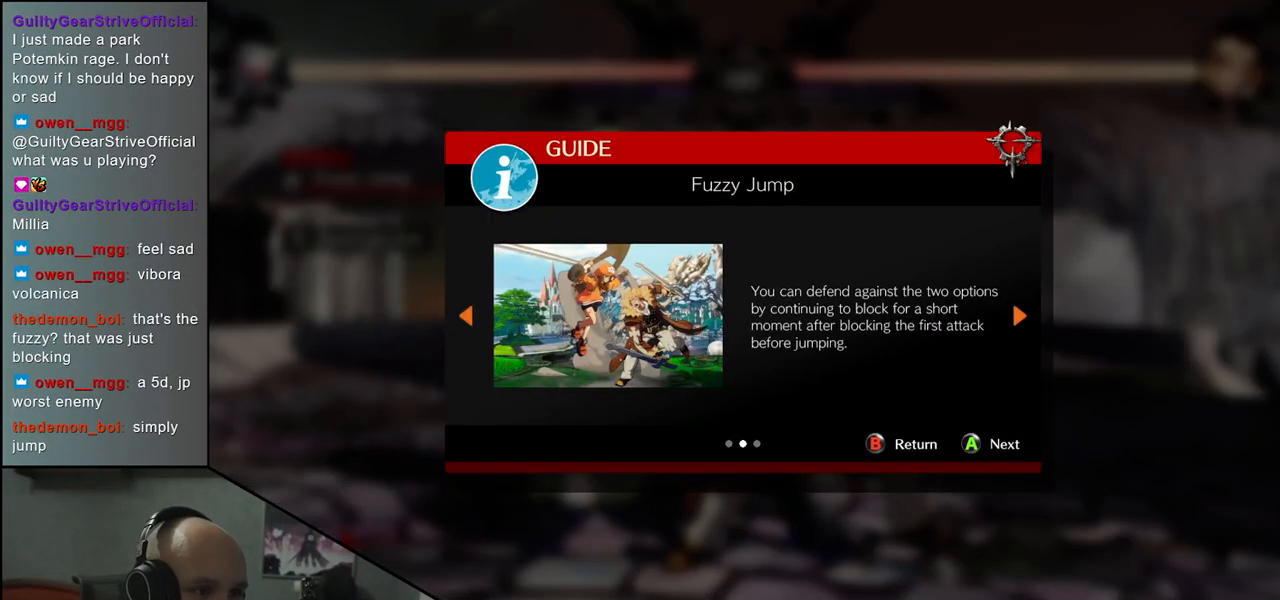
{"buttons": [], "left_stick": "center", "events": [[33, "L1", "down"], [150, "L1", "up"]]}
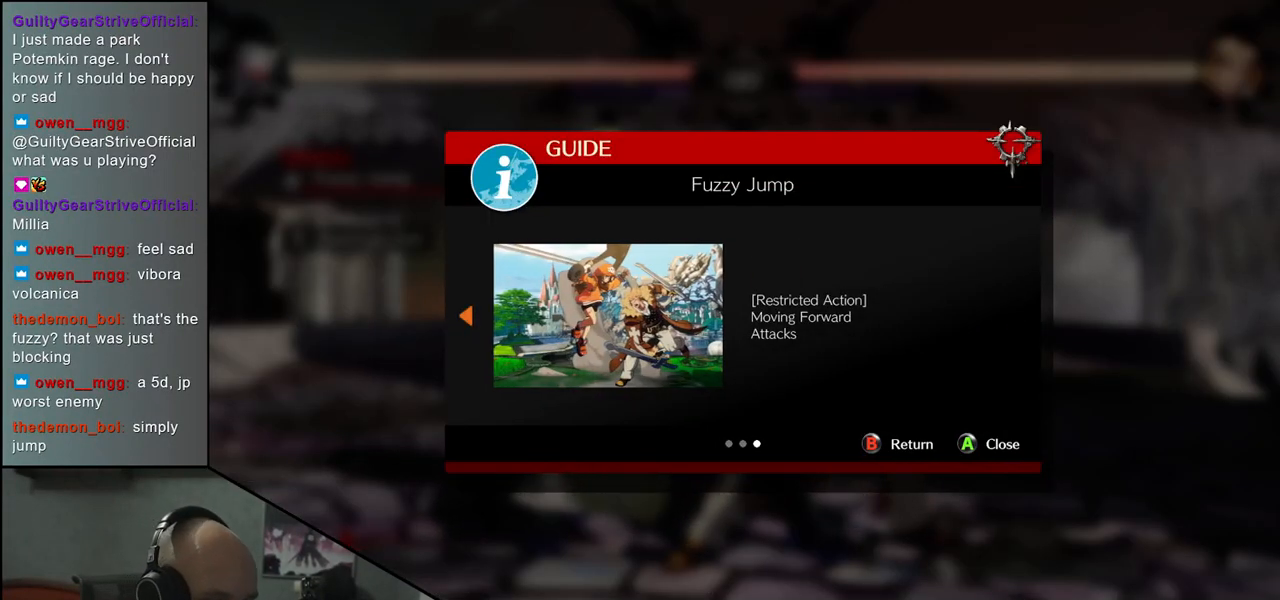
{"buttons": [], "left_stick": "center", "events": []}
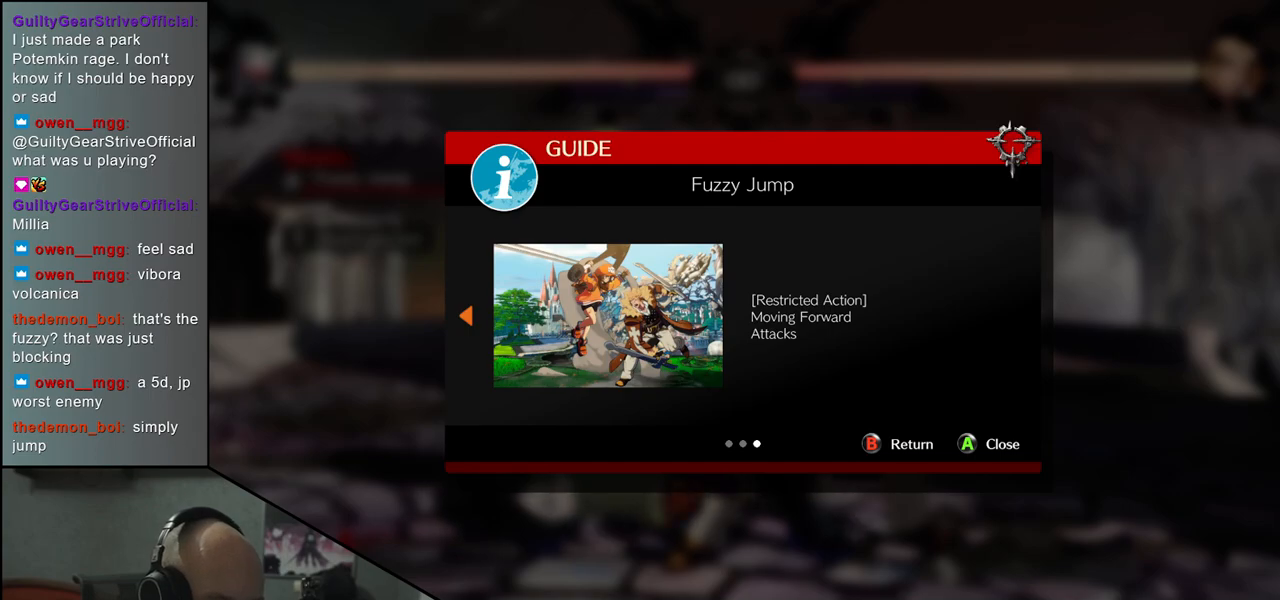
{"buttons": [], "left_stick": "center", "events": [[100, "L1", "down"], [200, "L1", "up"]]}
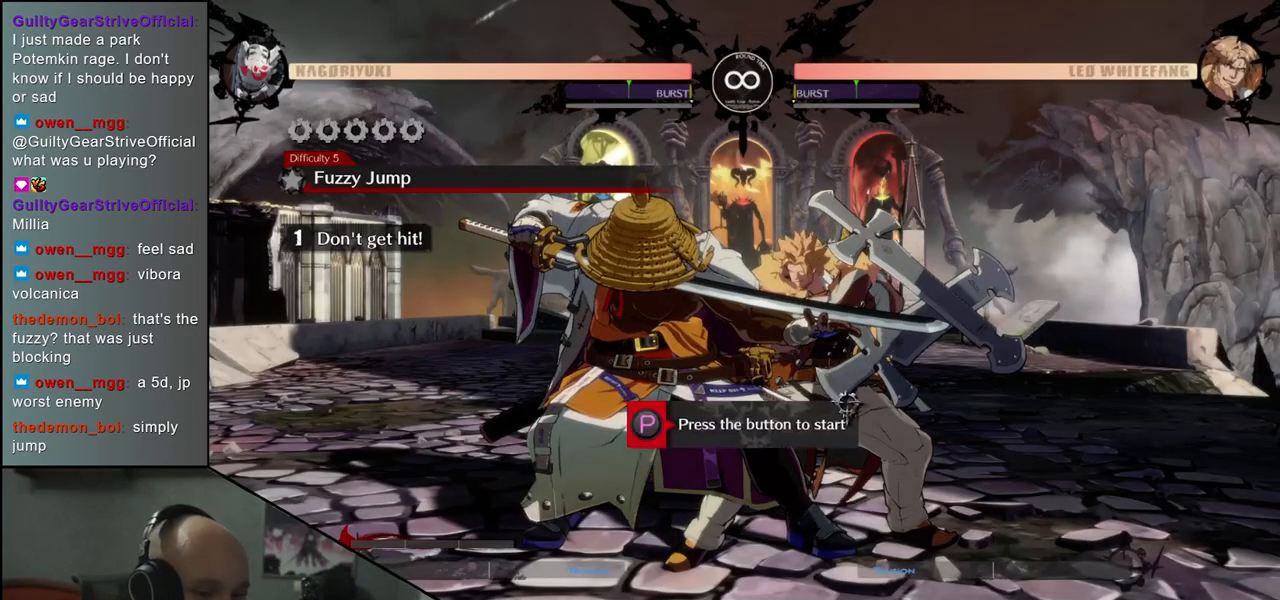
{"buttons": [], "left_stick": "center", "events": []}
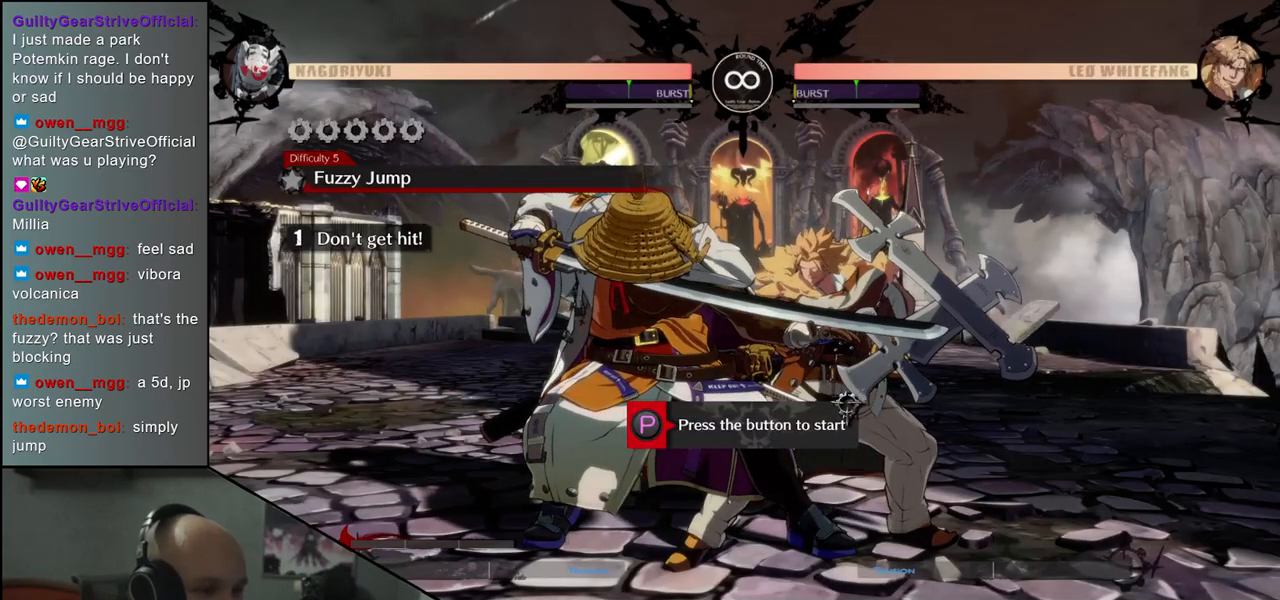
{"buttons": [], "left_stick": "down-left", "events": [[67, "R1", "down"], [167, "R1", "up"], [267, "left_stick", "left"], [317, "left_stick", "down-left"]]}
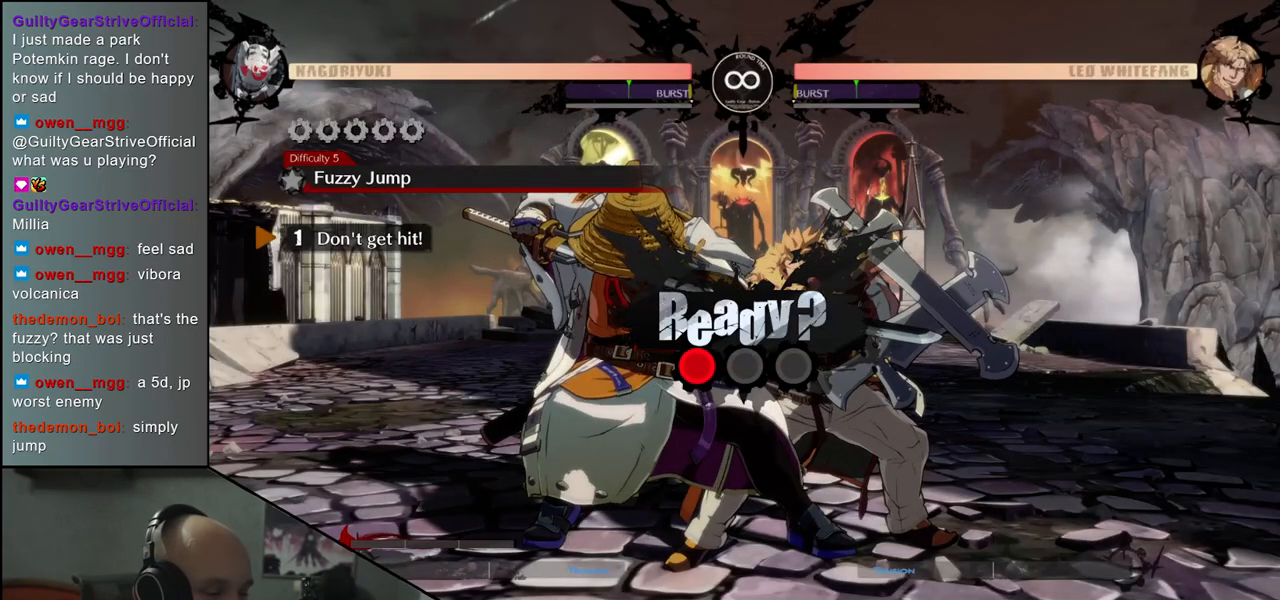
{"buttons": [], "left_stick": "down-left", "events": []}
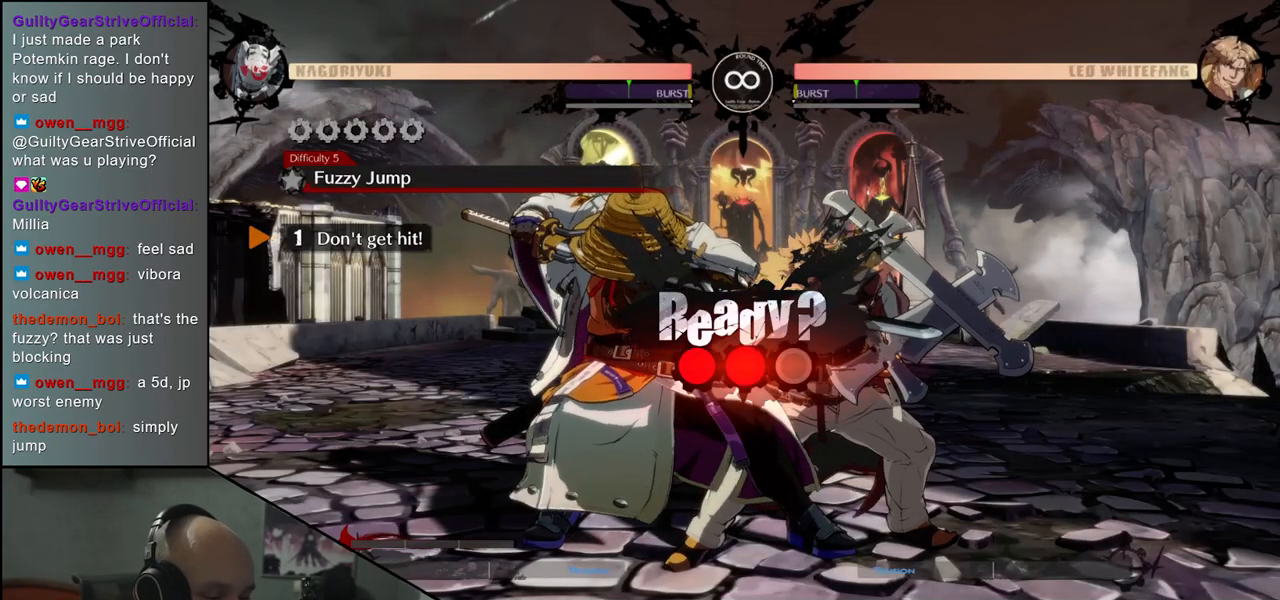
{"buttons": [], "left_stick": "down-left", "events": []}
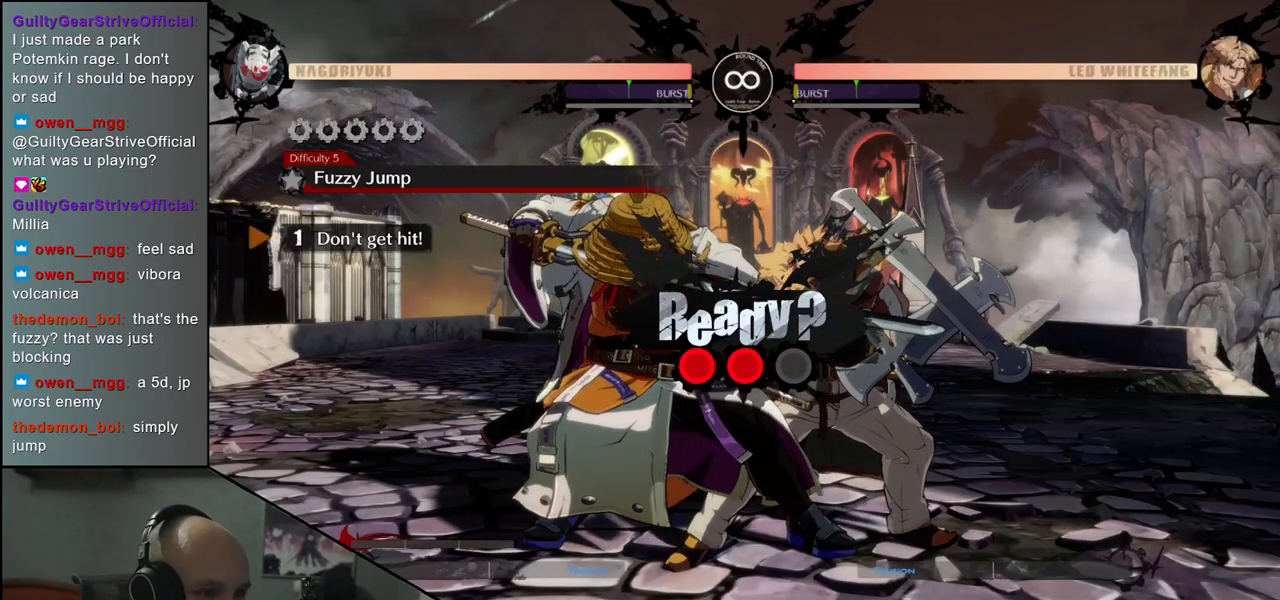
{"buttons": [], "left_stick": "down-left", "events": []}